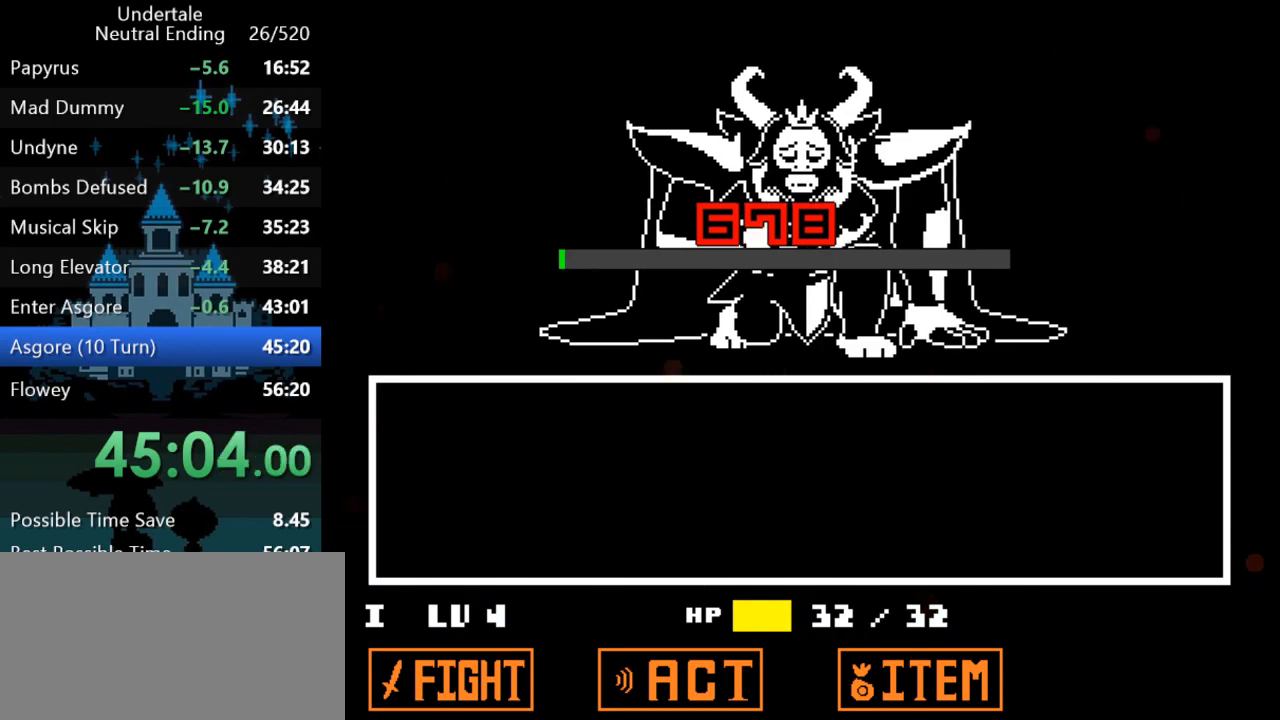
Gameplay with keyboard; each line is a JSON object with the keys held at the frame after it. "events" lists presses ("down") and releases ("up") of "c", "ctrl", "down", "left", "return", "right", "shift", "up", "x" and "z" between this image and that frame as [ms after this image, input, new state], when the widget could be followed in between. No other keys are recorded. Mouse input is not recorded.
{"keys": ["left", "return"], "events": [[417, "left", "down"], [417, "return", "down"]]}
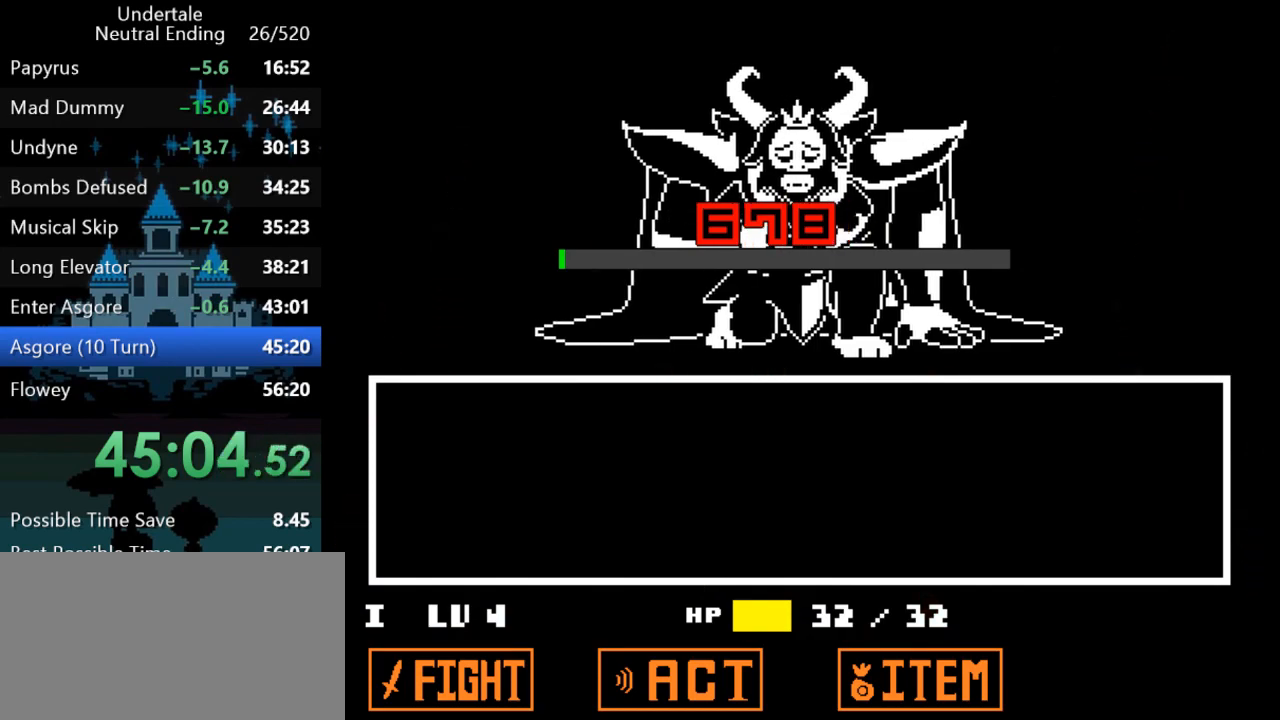
{"keys": ["left", "z"], "events": [[83, "return", "up"], [83, "z", "down"], [117, "z", "up"], [150, "return", "down"], [183, "return", "up"], [183, "z", "down"], [250, "return", "down"], [250, "z", "up"], [283, "return", "up"], [317, "return", "down"], [317, "z", "down"], [383, "return", "up"], [450, "return", "down"], [483, "return", "up"]]}
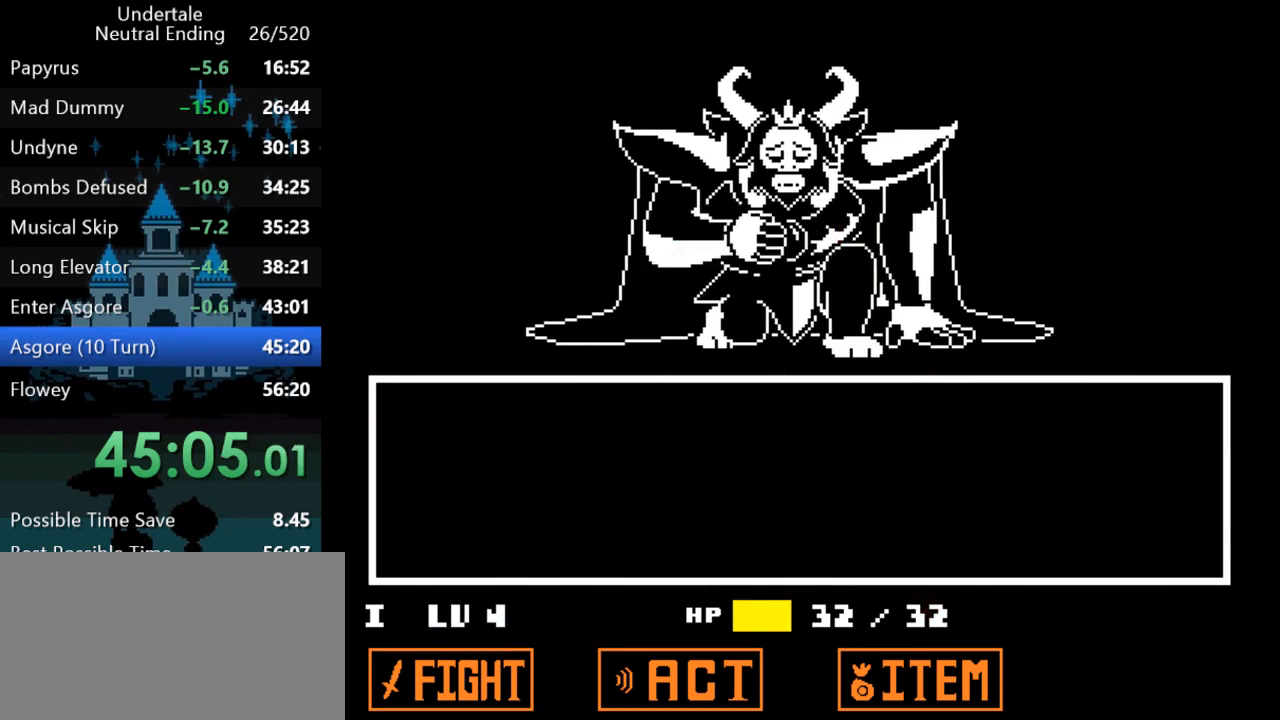
{"keys": ["left", "z"], "events": [[17, "z", "up"], [67, "return", "down"], [67, "z", "down"], [100, "return", "up"], [100, "z", "up"], [167, "return", "down"], [167, "z", "down"], [200, "return", "up"], [233, "z", "up"], [267, "return", "down"], [300, "return", "up"], [300, "z", "down"], [333, "z", "up"], [367, "return", "down"], [400, "return", "up"], [400, "z", "down"], [433, "return", "down"], [433, "z", "up"], [500, "return", "up"], [500, "z", "down"]]}
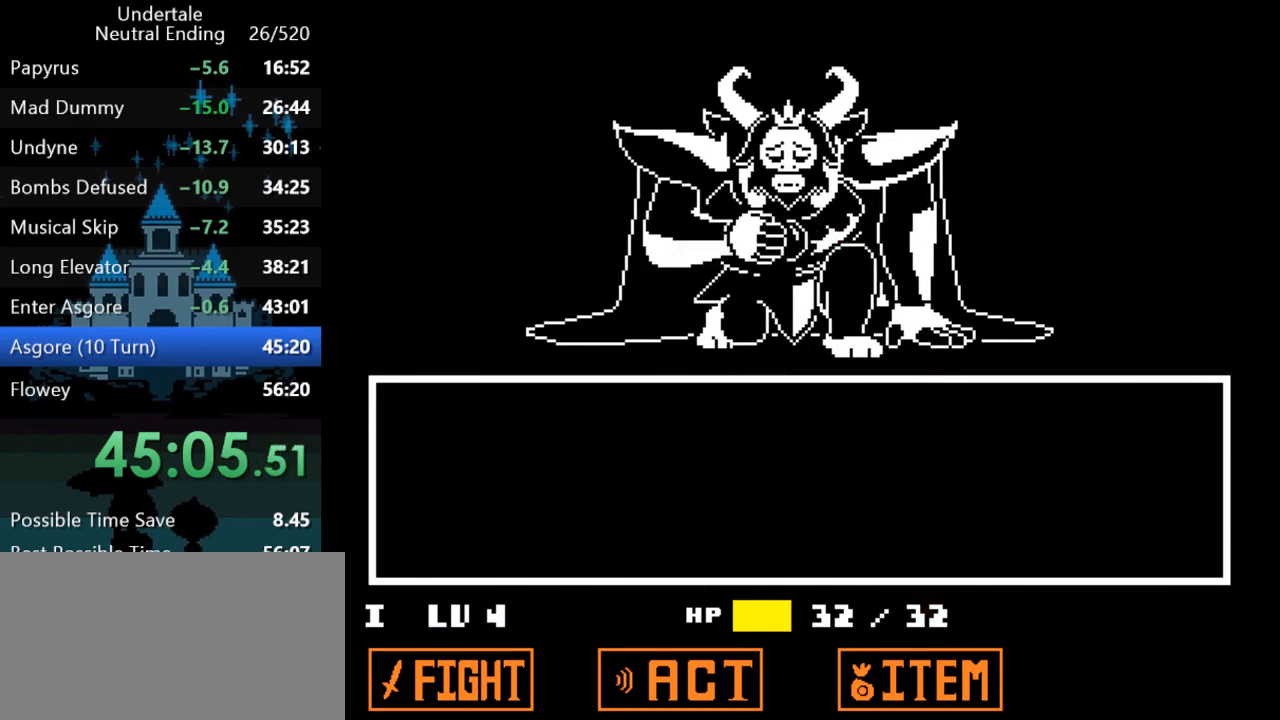
{"keys": ["left", "return"], "events": [[33, "z", "up"], [67, "return", "down"], [100, "return", "up"], [133, "z", "down"], [167, "return", "down"], [167, "z", "up"], [200, "return", "up"], [233, "z", "down"], [267, "return", "down"], [267, "z", "up"], [300, "return", "up"], [333, "z", "down"], [367, "return", "down"], [367, "z", "up"], [417, "return", "up"], [450, "z", "down"], [483, "return", "down"], [483, "z", "up"]]}
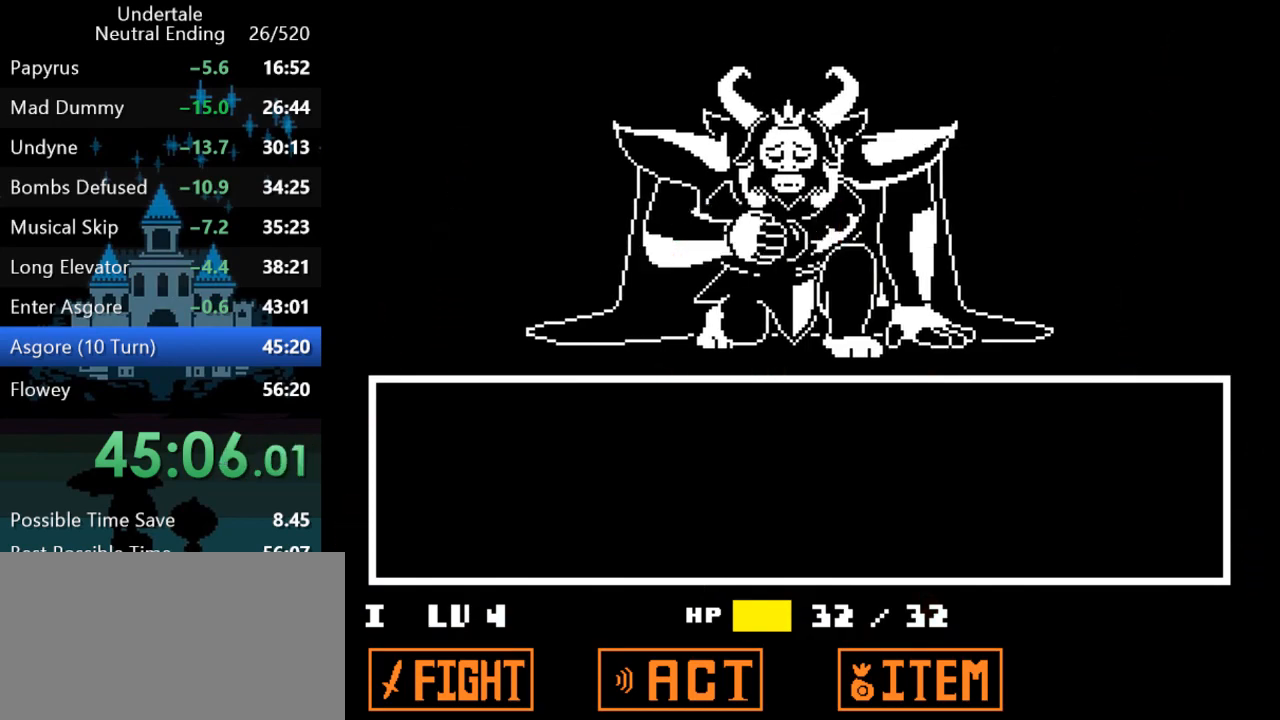
{"keys": ["left", "return", "z"], "events": [[17, "return", "up"], [83, "return", "down"], [83, "z", "down"], [117, "return", "up"], [117, "z", "up"], [150, "return", "down"], [183, "z", "down"], [217, "return", "up"], [217, "z", "up"], [250, "return", "down"], [283, "z", "down"], [317, "return", "up"], [317, "z", "up"], [350, "return", "down"], [383, "z", "down"], [417, "return", "up"], [417, "z", "up"], [483, "return", "down"], [483, "z", "down"]]}
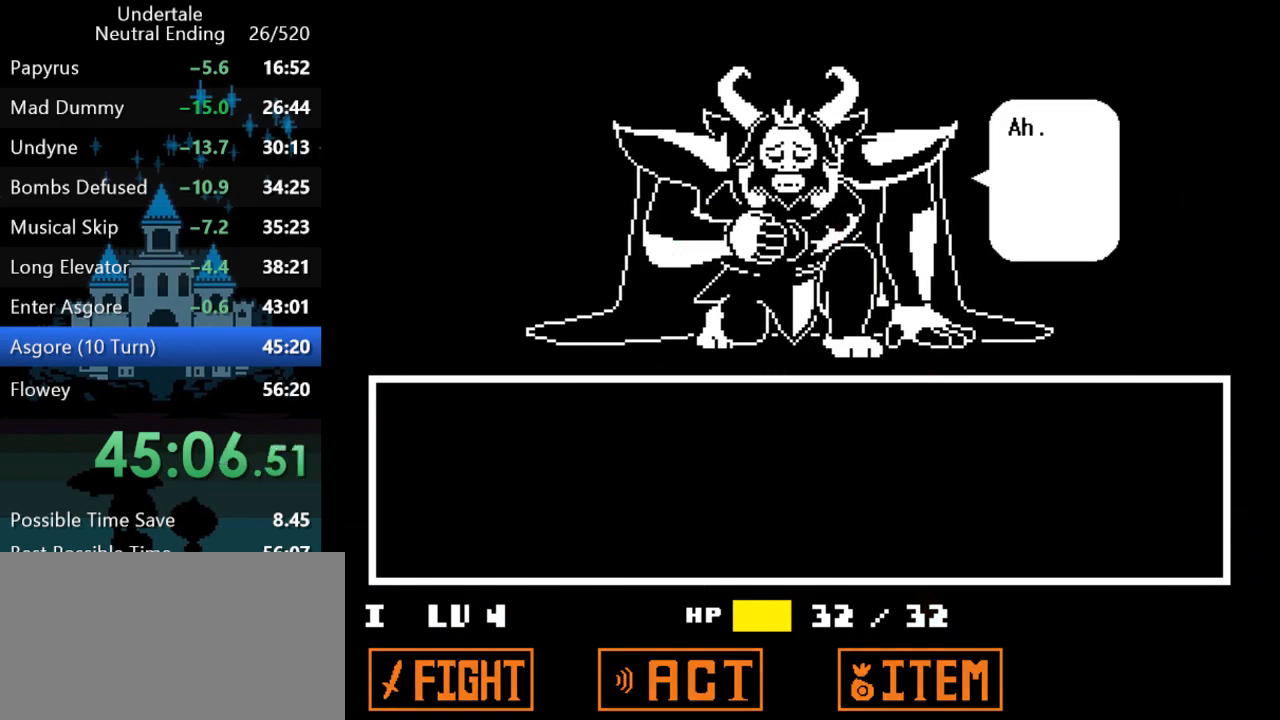
{"keys": ["left", "return"], "events": [[17, "return", "up"], [50, "return", "down"], [50, "z", "up"], [117, "return", "up"], [117, "z", "down"], [167, "return", "down"], [167, "z", "up"], [233, "return", "up"], [233, "z", "down"], [267, "return", "down"], [267, "z", "up"], [333, "return", "up"], [333, "z", "down"], [367, "return", "down"], [367, "z", "up"], [433, "return", "up"], [433, "z", "down"], [467, "return", "down"], [467, "z", "up"]]}
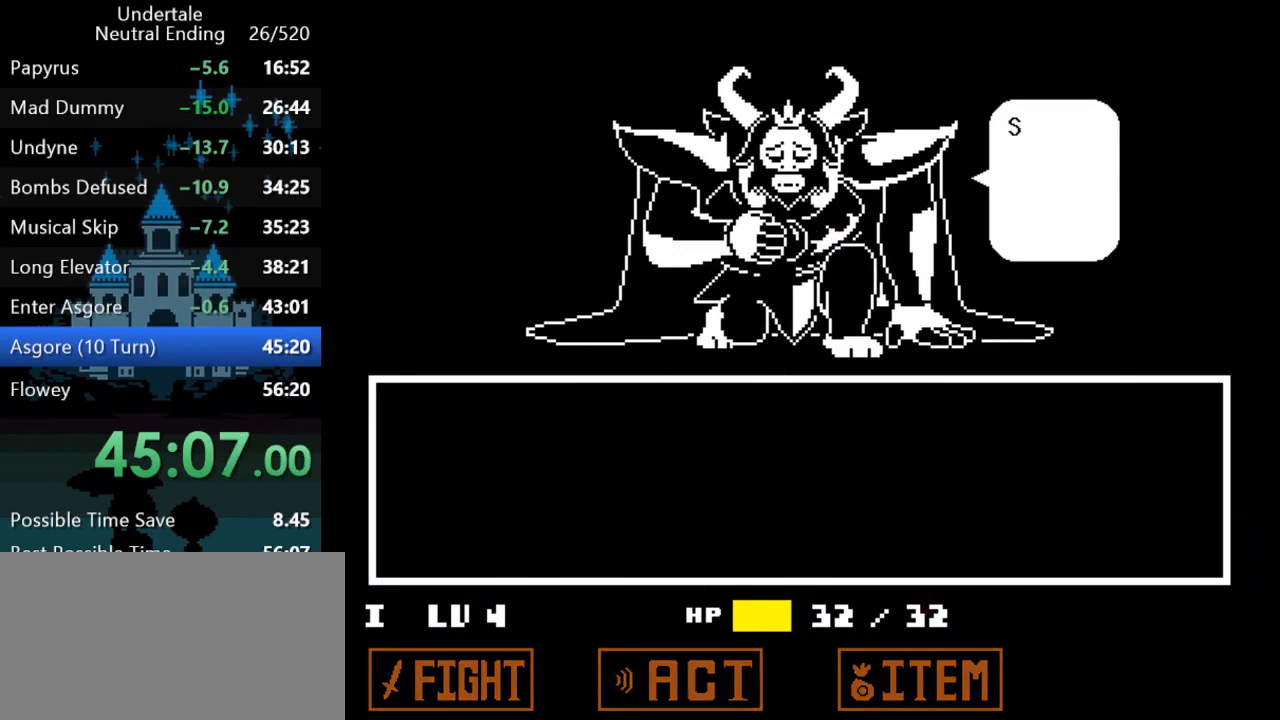
{"keys": ["left", "z"], "events": [[33, "return", "up"], [33, "z", "down"], [67, "z", "up"], [100, "return", "down"], [133, "return", "up"], [167, "z", "down"], [200, "return", "down"], [200, "z", "up"], [233, "return", "up"], [267, "z", "down"], [300, "return", "down"], [300, "z", "up"], [333, "return", "up"], [367, "z", "down"], [417, "return", "down"], [417, "z", "up"], [483, "return", "up"], [483, "z", "down"]]}
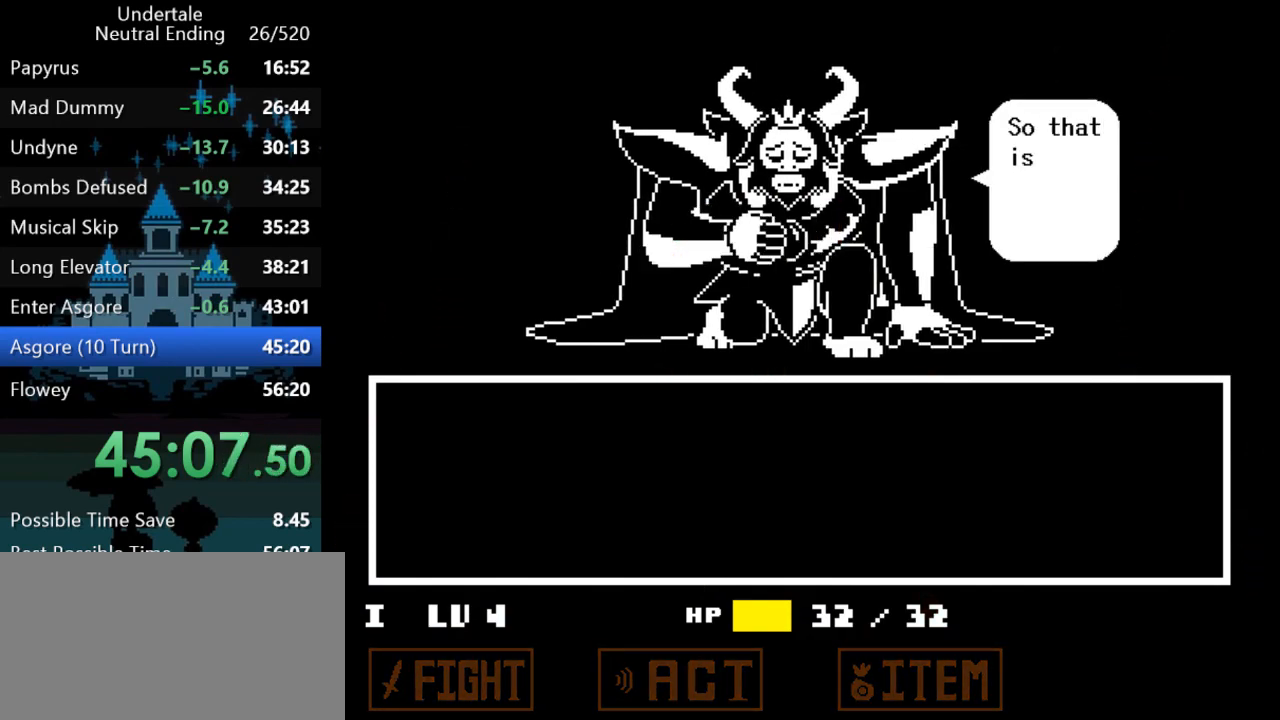
{"keys": ["left"], "events": [[17, "return", "down"], [17, "z", "up"], [50, "return", "up"], [83, "z", "down"], [117, "return", "down"], [117, "z", "up"], [150, "return", "up"], [183, "z", "down"], [217, "return", "down"], [250, "return", "up"], [250, "z", "up"], [317, "return", "down"], [317, "z", "down"], [350, "return", "up"], [350, "z", "up"], [417, "return", "down"], [417, "z", "down"], [450, "z", "up"], [483, "return", "up"]]}
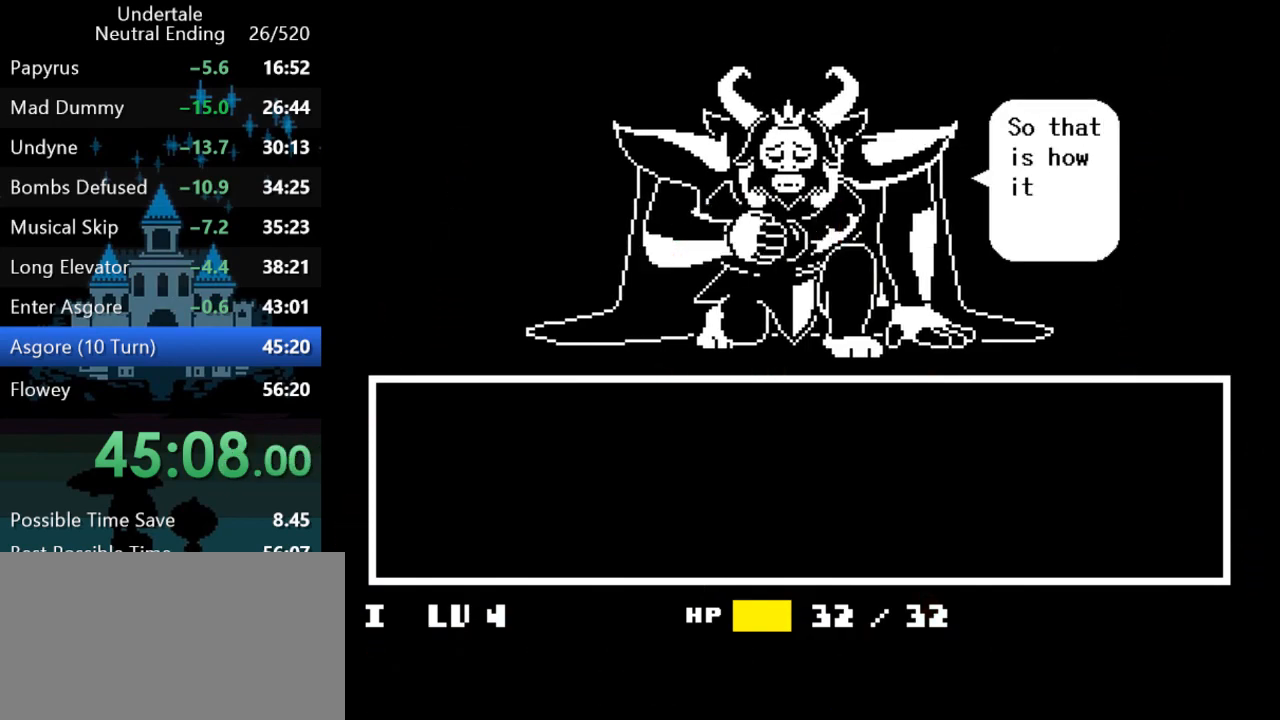
{"keys": ["left"], "events": [[17, "return", "down"], [17, "z", "down"], [50, "z", "up"], [100, "return", "up"], [133, "return", "down"], [133, "z", "down"], [167, "z", "up"], [200, "return", "up"], [233, "return", "down"], [233, "z", "down"], [267, "return", "up"], [267, "z", "up"], [333, "return", "down"], [333, "z", "down"], [367, "z", "up"], [400, "return", "up"], [433, "return", "down"], [433, "z", "down"], [467, "z", "up"], [500, "return", "up"]]}
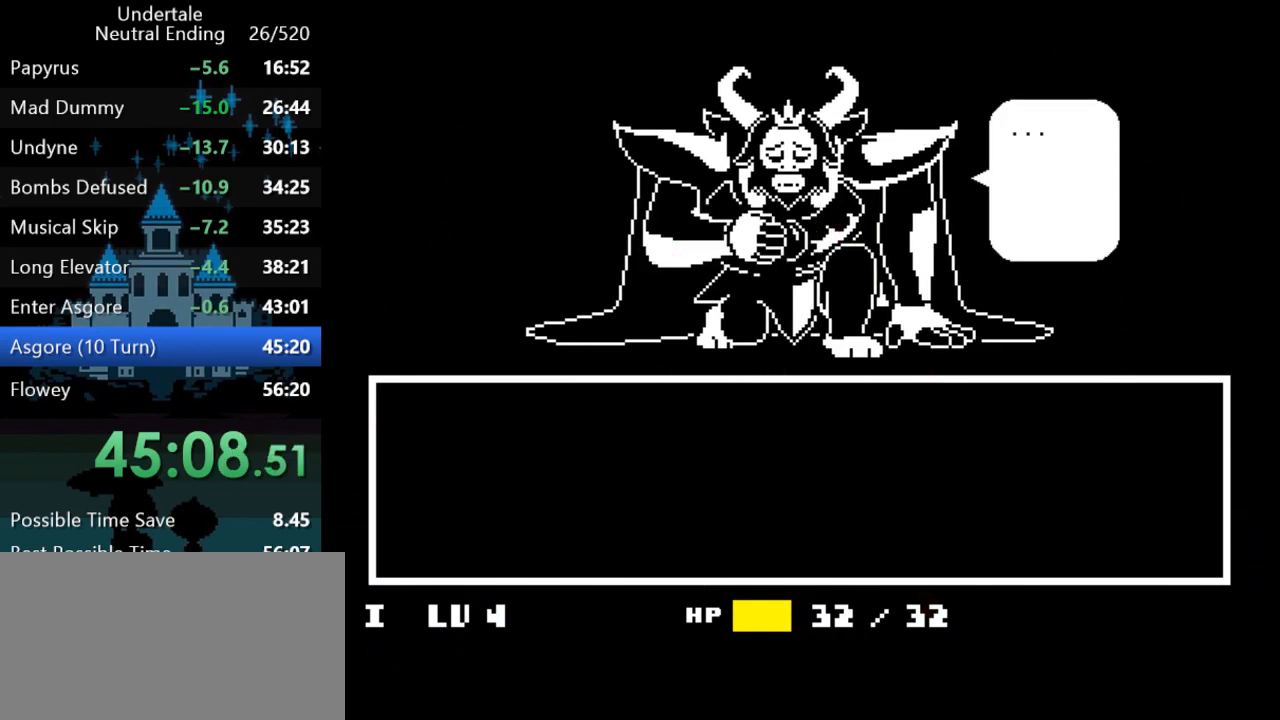
{"keys": ["left", "return", "shift", "x", "z"], "events": [[33, "z", "down"], [67, "return", "down"], [67, "z", "up"], [100, "return", "up"], [133, "z", "down"], [167, "return", "down"], [167, "z", "up"], [233, "return", "up"], [233, "z", "down"], [267, "return", "down"], [267, "z", "up"], [333, "return", "up"], [500, "return", "down"], [500, "shift", "down"], [500, "x", "down"], [500, "z", "down"]]}
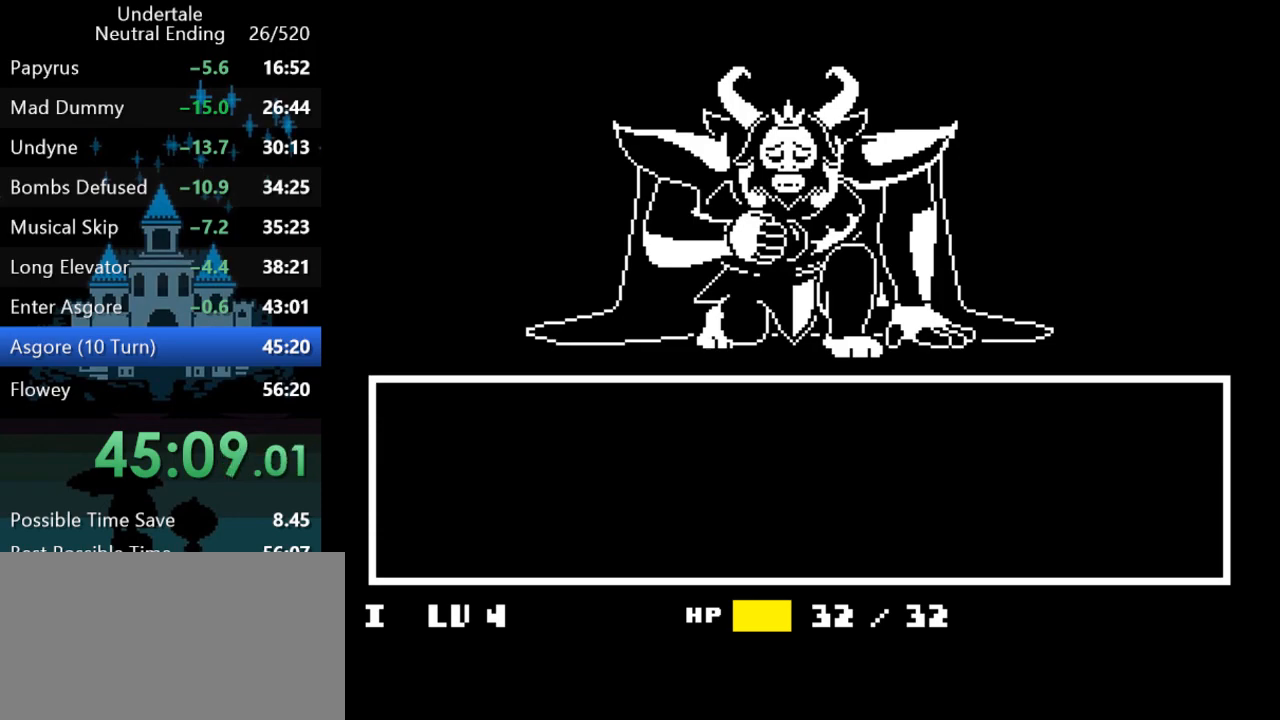
{"keys": ["left", "shift"], "events": [[33, "return", "up"], [33, "shift", "up"], [33, "x", "up"], [33, "z", "up"], [117, "return", "down"], [117, "shift", "down"], [117, "x", "down"], [117, "z", "down"], [150, "return", "up"], [150, "shift", "up"], [150, "x", "up"], [150, "z", "up"], [183, "x", "down"], [217, "return", "down"], [217, "shift", "down"], [250, "return", "up"], [250, "shift", "up"], [250, "x", "up"], [283, "x", "down"], [283, "z", "down"], [317, "return", "down"], [317, "shift", "down"], [317, "x", "up"], [317, "z", "up"], [350, "return", "up"], [350, "shift", "up"], [350, "x", "down"], [350, "z", "down"], [417, "return", "down"], [417, "shift", "down"], [417, "x", "up"], [417, "z", "up"], [450, "return", "up"], [450, "shift", "up"], [450, "x", "down"], [450, "z", "down"], [483, "shift", "down"], [483, "x", "up"], [483, "z", "up"]]}
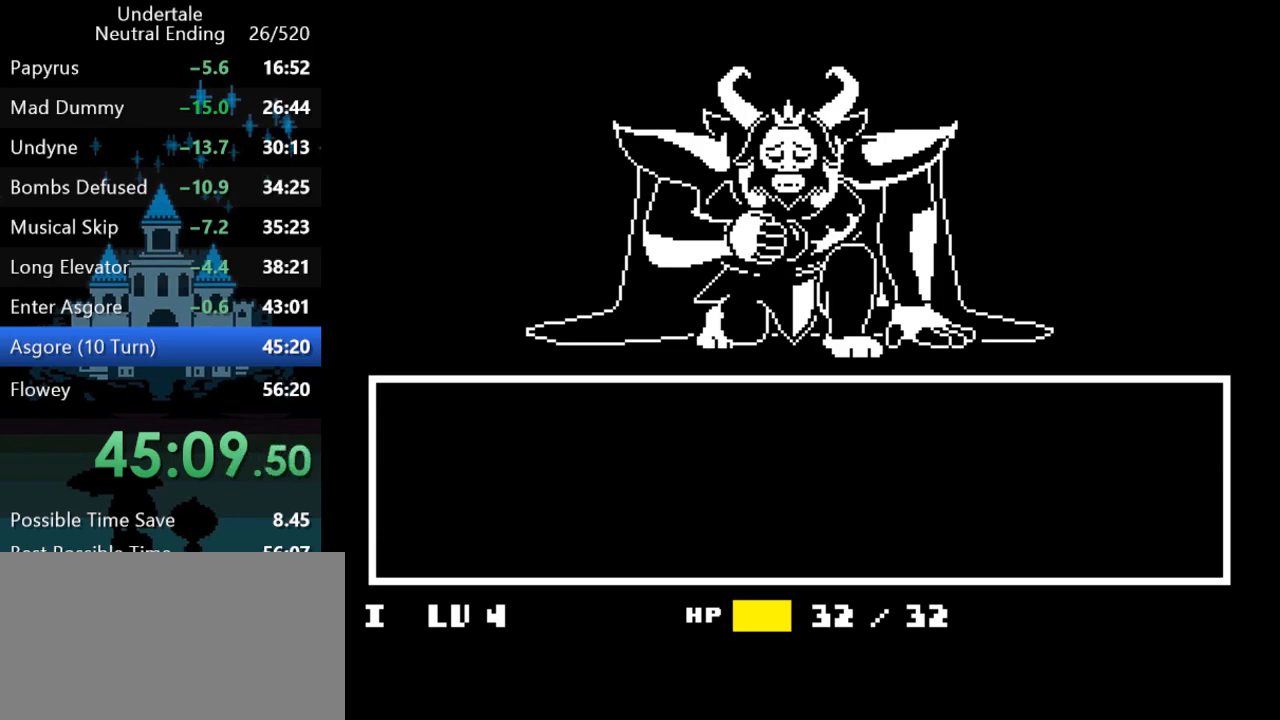
{"keys": ["left", "return", "shift", "x", "z"], "events": [[17, "return", "down"], [50, "return", "up"], [50, "shift", "up"], [50, "x", "down"], [50, "z", "down"], [83, "shift", "down"], [83, "x", "up"], [83, "z", "up"], [117, "return", "down"], [117, "x", "down"], [117, "z", "down"], [150, "return", "up"], [150, "shift", "up"], [150, "x", "up"], [150, "z", "up"], [217, "return", "down"], [217, "shift", "down"], [217, "x", "down"], [217, "z", "down"], [250, "return", "up"], [250, "shift", "up"], [250, "x", "up"], [250, "z", "up"], [283, "shift", "down"], [317, "return", "down"], [350, "return", "up"], [350, "shift", "up"], [400, "x", "down"], [400, "z", "down"], [433, "return", "down"], [433, "shift", "down"], [433, "x", "up"], [433, "z", "up"], [467, "return", "up"], [467, "shift", "up"], [500, "return", "down"], [500, "shift", "down"], [500, "x", "down"], [500, "z", "down"]]}
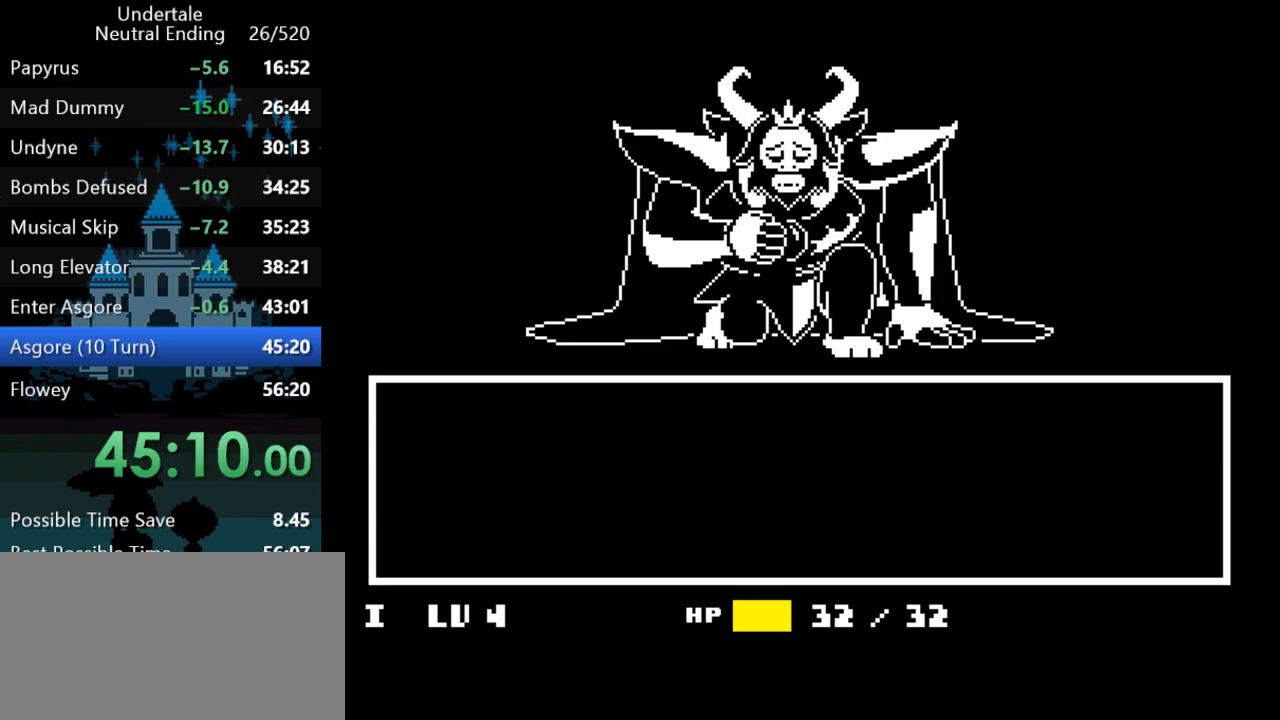
{"keys": ["left", "shift"], "events": [[33, "x", "up"], [33, "z", "up"], [67, "return", "up"], [67, "shift", "up"], [67, "x", "down"], [67, "z", "down"], [100, "x", "up"], [100, "z", "up"], [133, "return", "down"], [133, "shift", "down"], [167, "return", "up"], [167, "shift", "up"], [167, "x", "down"], [167, "z", "down"], [200, "x", "up"], [200, "z", "up"], [233, "return", "down"], [233, "shift", "down"], [267, "return", "up"], [267, "shift", "up"], [267, "x", "down"], [267, "z", "down"], [300, "x", "up"], [300, "z", "up"], [333, "return", "down"], [333, "shift", "down"], [333, "x", "down"], [333, "z", "down"], [367, "return", "up"], [367, "shift", "up"], [367, "x", "up"], [367, "z", "up"], [433, "return", "down"], [433, "shift", "down"], [433, "x", "down"], [433, "z", "down"], [467, "return", "up"], [467, "shift", "up"], [467, "x", "up"], [467, "z", "up"], [500, "shift", "down"]]}
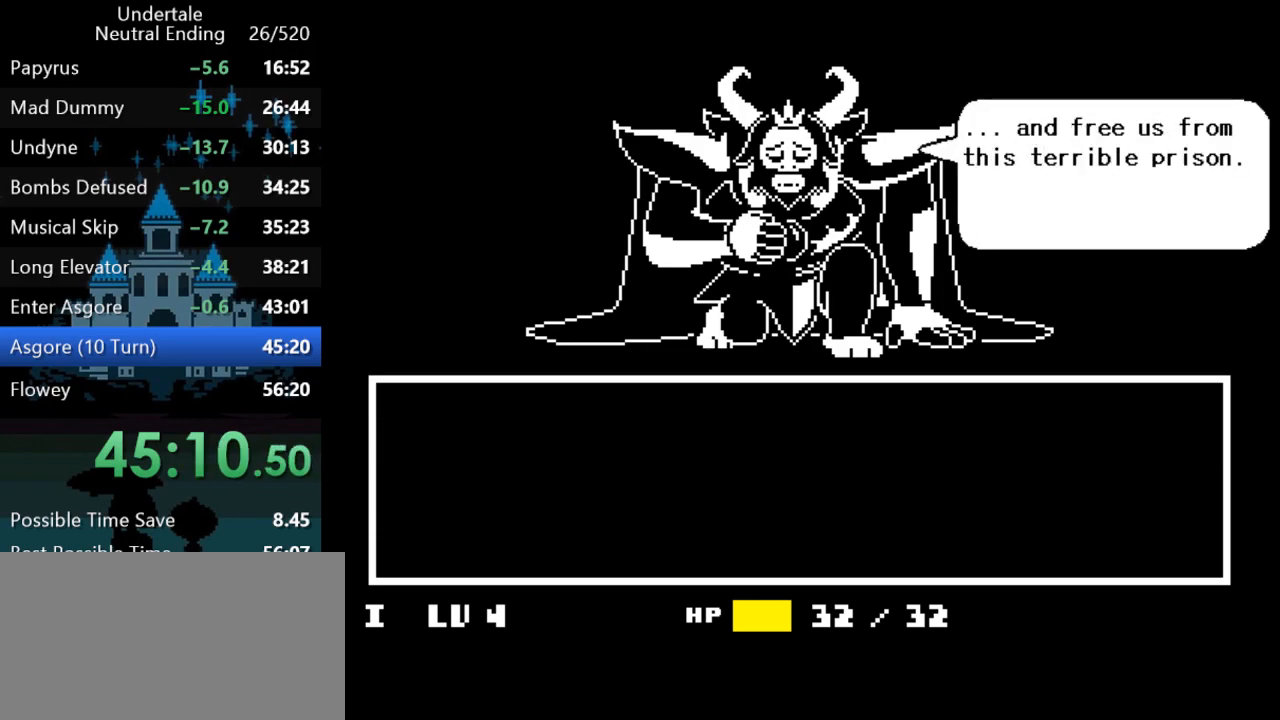
{"keys": ["left", "x", "z"], "events": [[33, "return", "down"], [33, "z", "down"], [83, "return", "up"], [83, "shift", "up"], [83, "z", "up"], [117, "x", "down"], [117, "z", "down"], [150, "return", "down"], [150, "shift", "down"], [150, "x", "up"], [150, "z", "up"], [183, "return", "up"], [183, "shift", "up"], [217, "x", "down"], [217, "z", "down"], [250, "return", "down"], [250, "shift", "down"], [250, "x", "up"], [250, "z", "up"], [283, "return", "up"], [283, "shift", "up"], [283, "z", "down"], [317, "z", "up"], [350, "return", "down"], [350, "shift", "down"], [383, "return", "up"], [383, "shift", "up"], [383, "x", "down"], [383, "z", "down"], [417, "shift", "down"], [417, "x", "up"], [417, "z", "up"], [450, "return", "down"], [483, "return", "up"], [483, "shift", "up"], [483, "x", "down"], [483, "z", "down"]]}
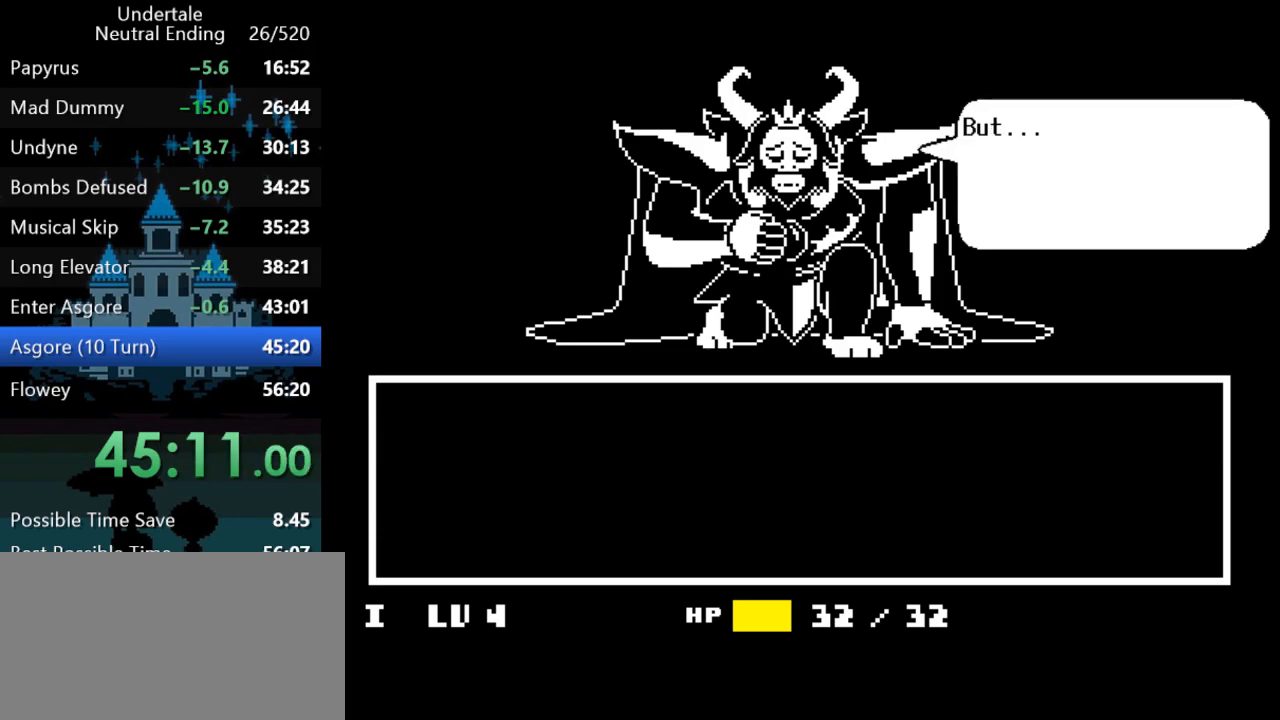
{"keys": ["left", "x", "z"], "events": [[17, "x", "up"], [17, "z", "up"], [50, "return", "down"], [50, "shift", "down"], [50, "x", "down"], [50, "z", "down"], [83, "return", "up"], [83, "shift", "up"], [83, "x", "up"], [83, "z", "up"], [117, "shift", "down"], [150, "return", "down"], [150, "x", "down"], [150, "z", "down"], [183, "return", "up"], [183, "shift", "up"], [183, "x", "up"], [183, "z", "up"], [217, "x", "down"], [217, "z", "down"], [250, "return", "down"], [250, "shift", "down"], [250, "x", "up"], [250, "z", "up"], [300, "return", "up"], [300, "shift", "up"], [333, "x", "down"], [333, "z", "down"], [367, "return", "down"], [367, "shift", "down"], [367, "x", "up"], [367, "z", "up"], [400, "return", "up"], [400, "shift", "up"], [433, "x", "down"], [433, "z", "down"], [467, "return", "down"], [467, "shift", "down"], [467, "x", "up"], [467, "z", "up"], [500, "return", "up"], [500, "shift", "up"], [500, "x", "down"], [500, "z", "down"]]}
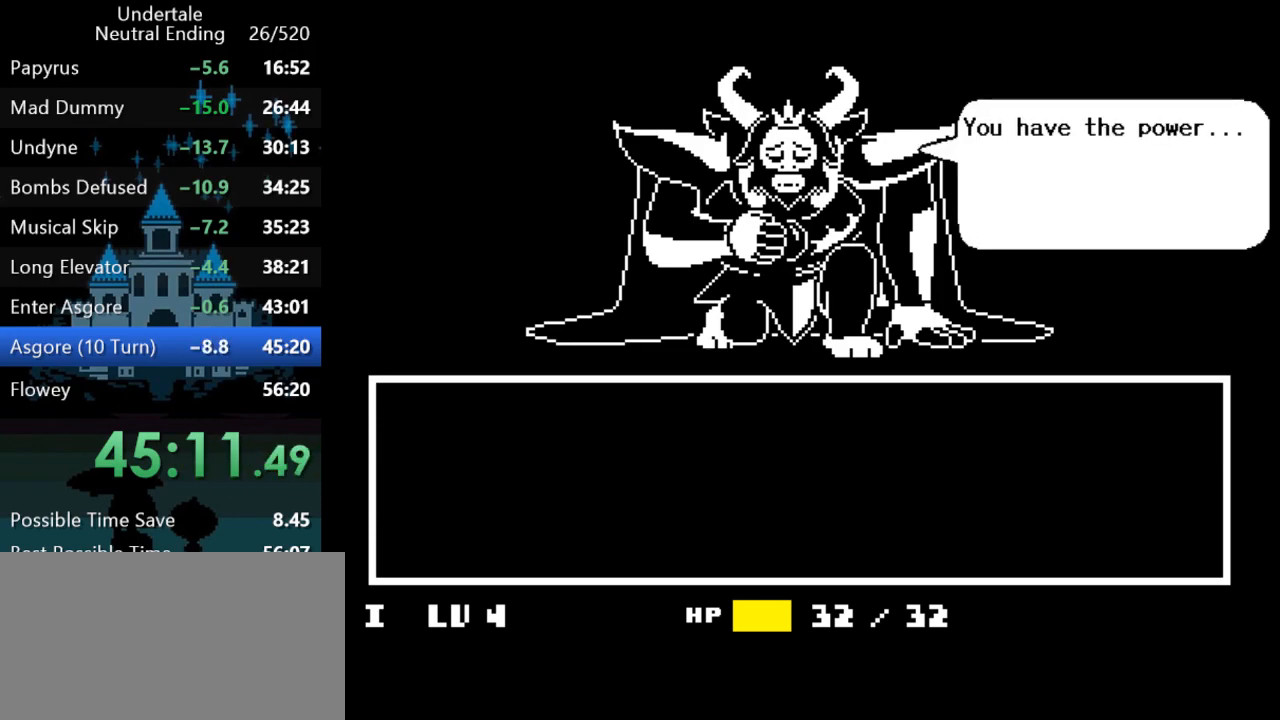
{"keys": ["left"], "events": [[33, "x", "up"], [33, "z", "up"], [67, "return", "down"], [67, "shift", "down"], [100, "return", "up"], [100, "shift", "up"], [100, "x", "down"], [100, "z", "down"], [133, "x", "up"], [133, "z", "up"], [167, "return", "down"], [167, "shift", "down"], [167, "z", "down"], [200, "return", "up"], [200, "shift", "up"], [200, "z", "up"], [267, "return", "down"], [267, "shift", "down"], [267, "z", "down"], [300, "return", "up"], [300, "shift", "up"], [300, "z", "up"]]}
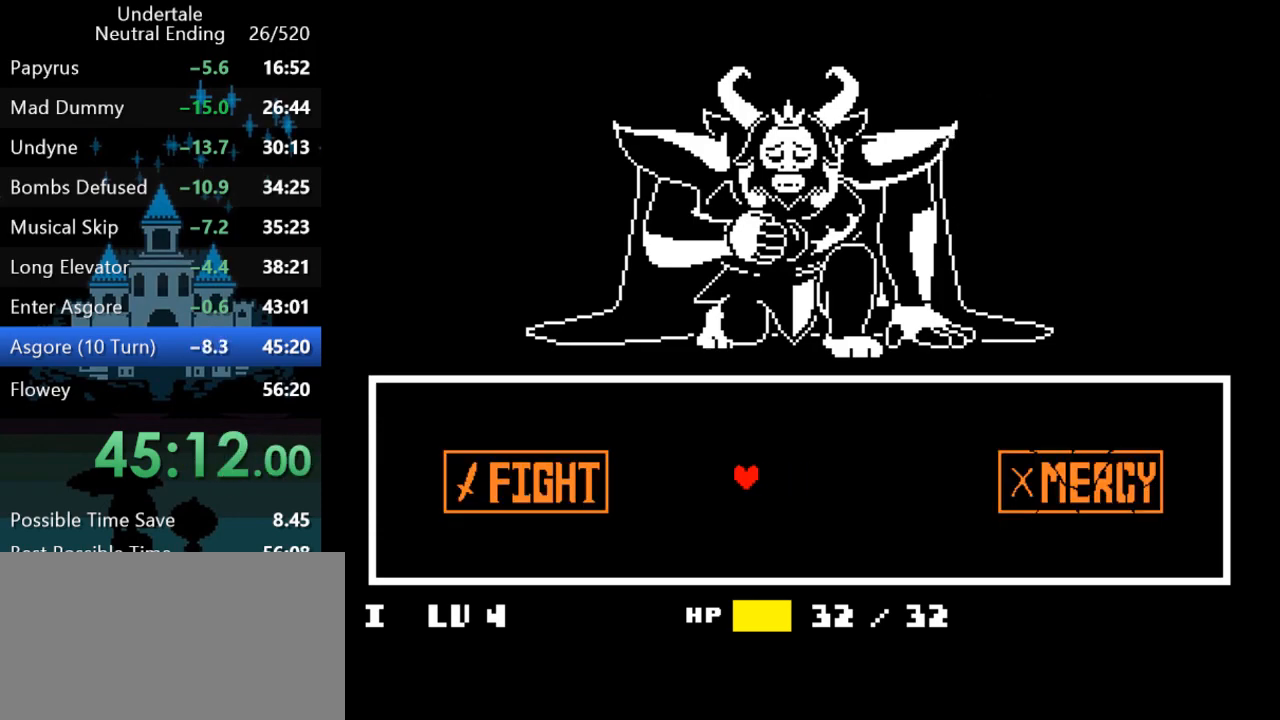
{"keys": ["left", "return"], "events": [[217, "return", "down"], [217, "z", "down"], [250, "return", "up"], [250, "z", "up"], [283, "return", "down"], [317, "z", "down"], [350, "return", "up"], [350, "z", "up"], [383, "return", "down"], [417, "z", "down"], [450, "return", "up"], [450, "z", "up"], [483, "return", "down"]]}
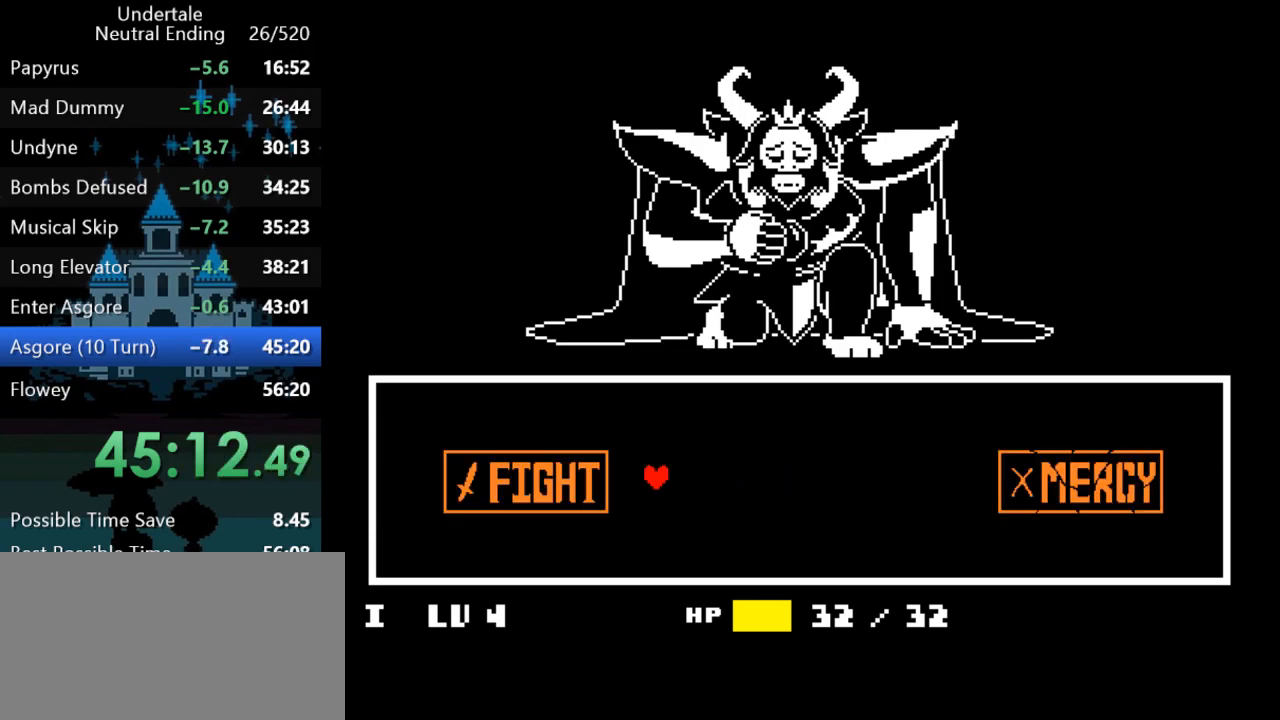
{"keys": ["left", "z"], "events": [[17, "z", "down"], [50, "return", "up"], [50, "z", "up"], [117, "return", "down"], [117, "z", "down"], [150, "return", "up"], [150, "z", "up"], [183, "z", "down"], [217, "return", "down"], [217, "z", "up"], [250, "return", "up"], [283, "z", "down"], [317, "return", "down"], [317, "z", "up"], [400, "return", "up"], [400, "z", "down"], [433, "return", "down"], [433, "z", "up"], [467, "z", "down"], [500, "return", "up"]]}
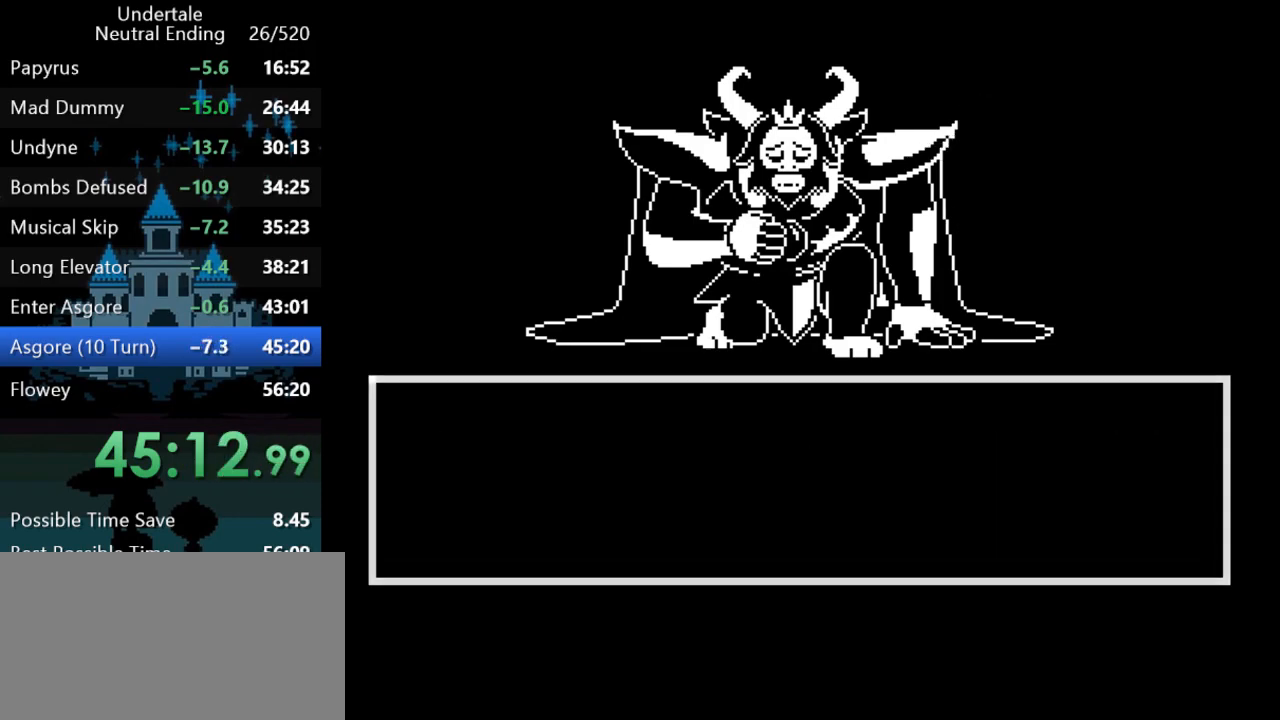
{"keys": [], "events": [[33, "return", "down"], [33, "z", "up"], [67, "left", "up"], [100, "return", "up"]]}
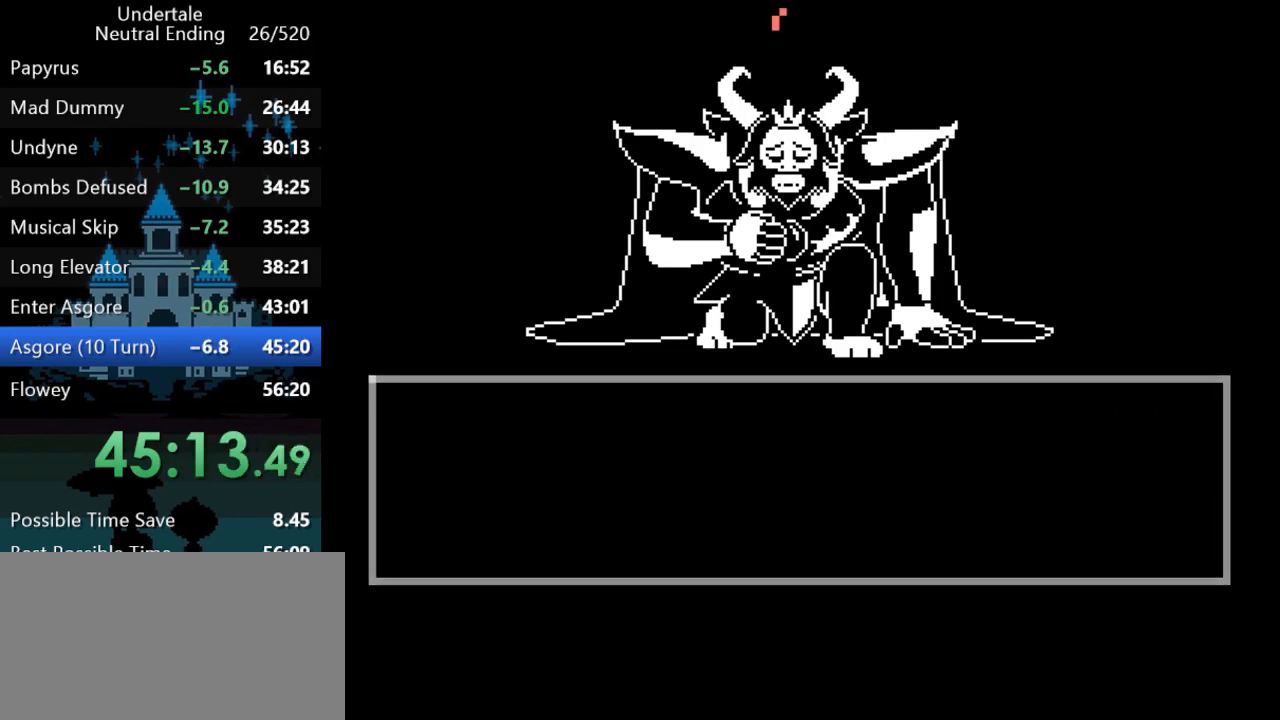
{"keys": [], "events": []}
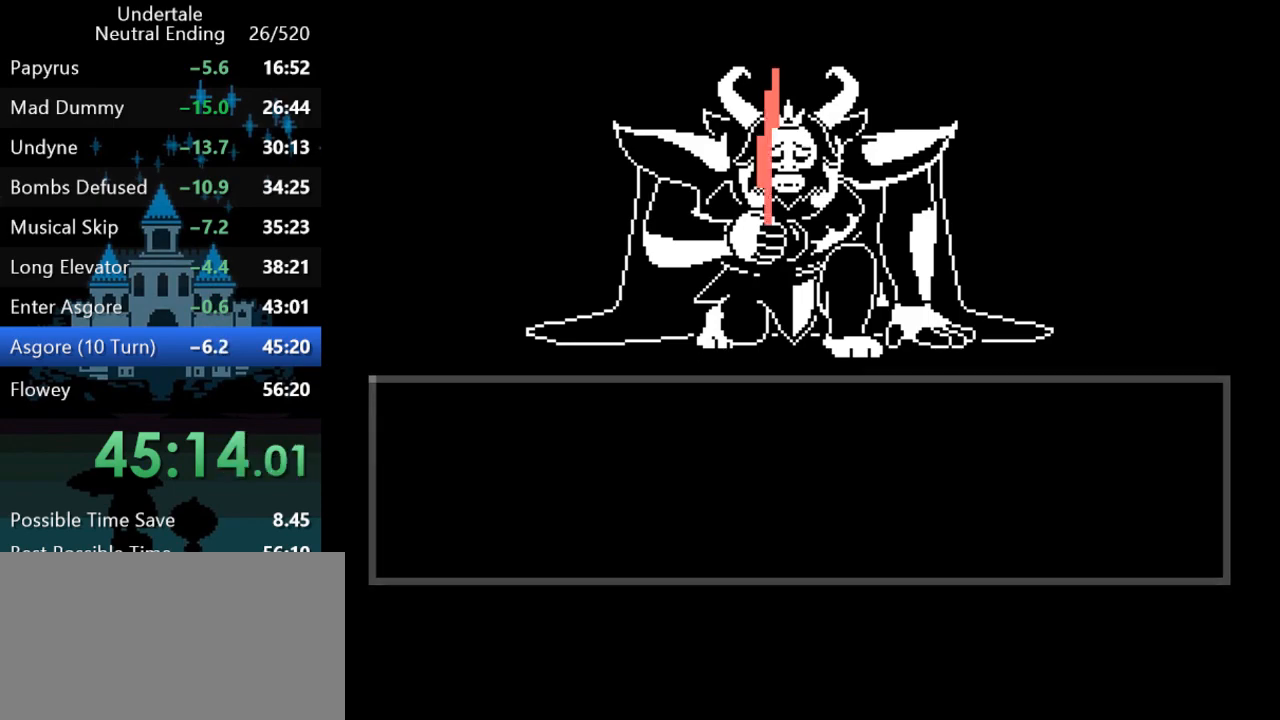
{"keys": [], "events": []}
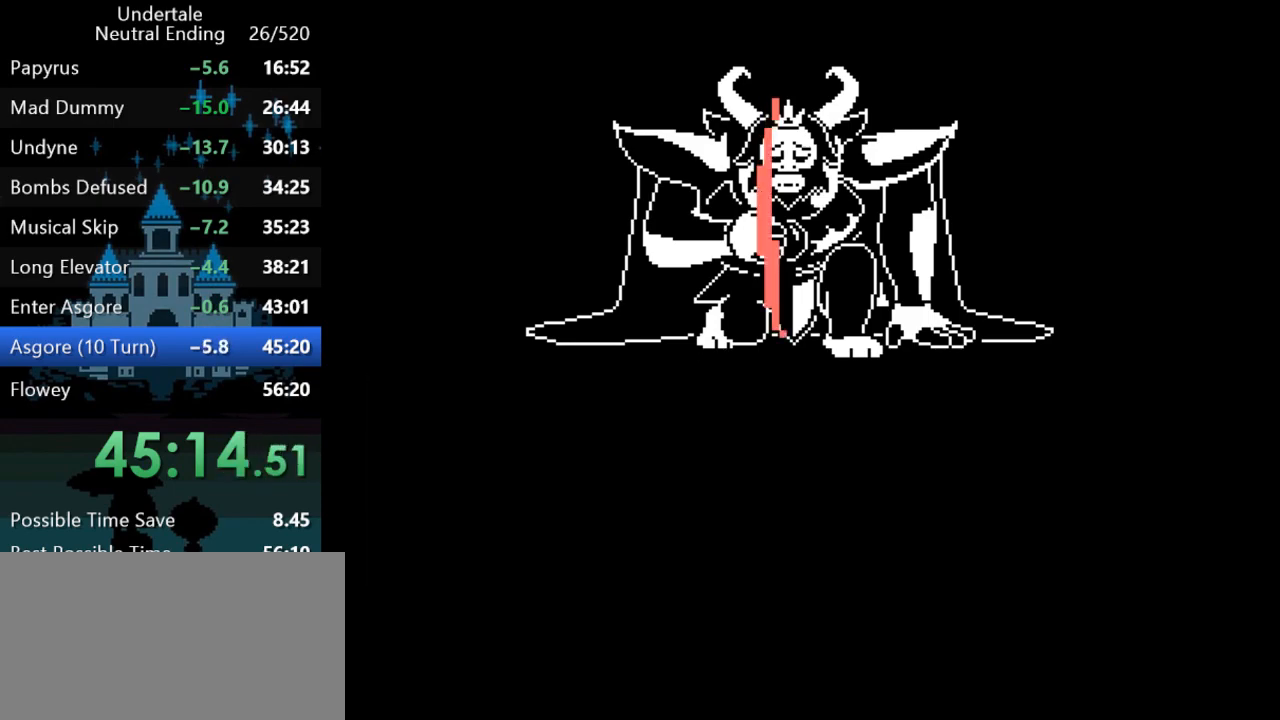
{"keys": [], "events": []}
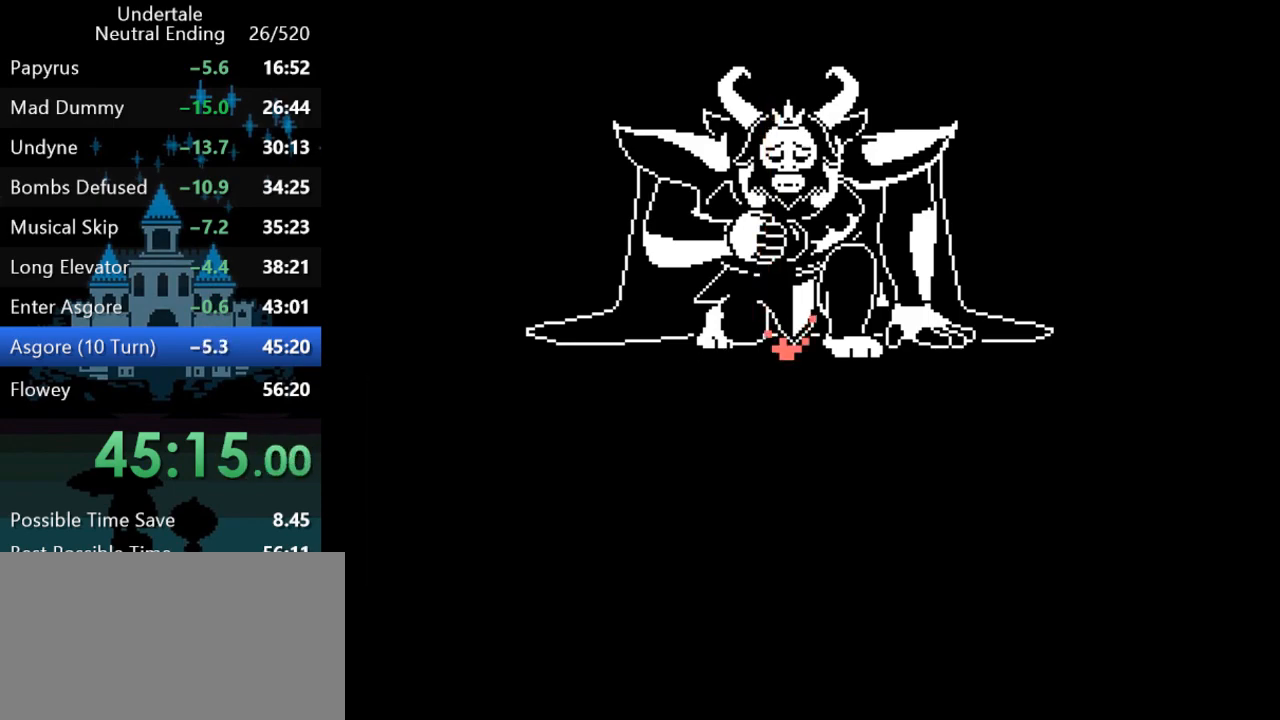
{"keys": [], "events": []}
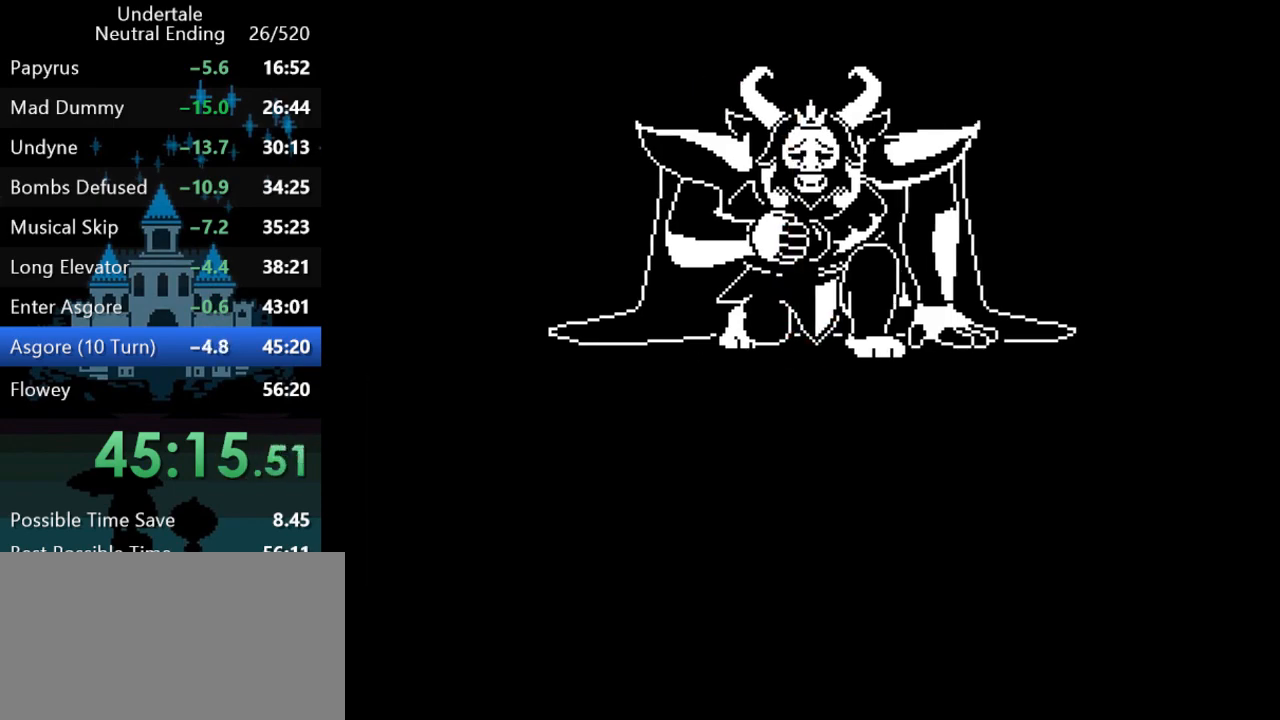
{"keys": [], "events": []}
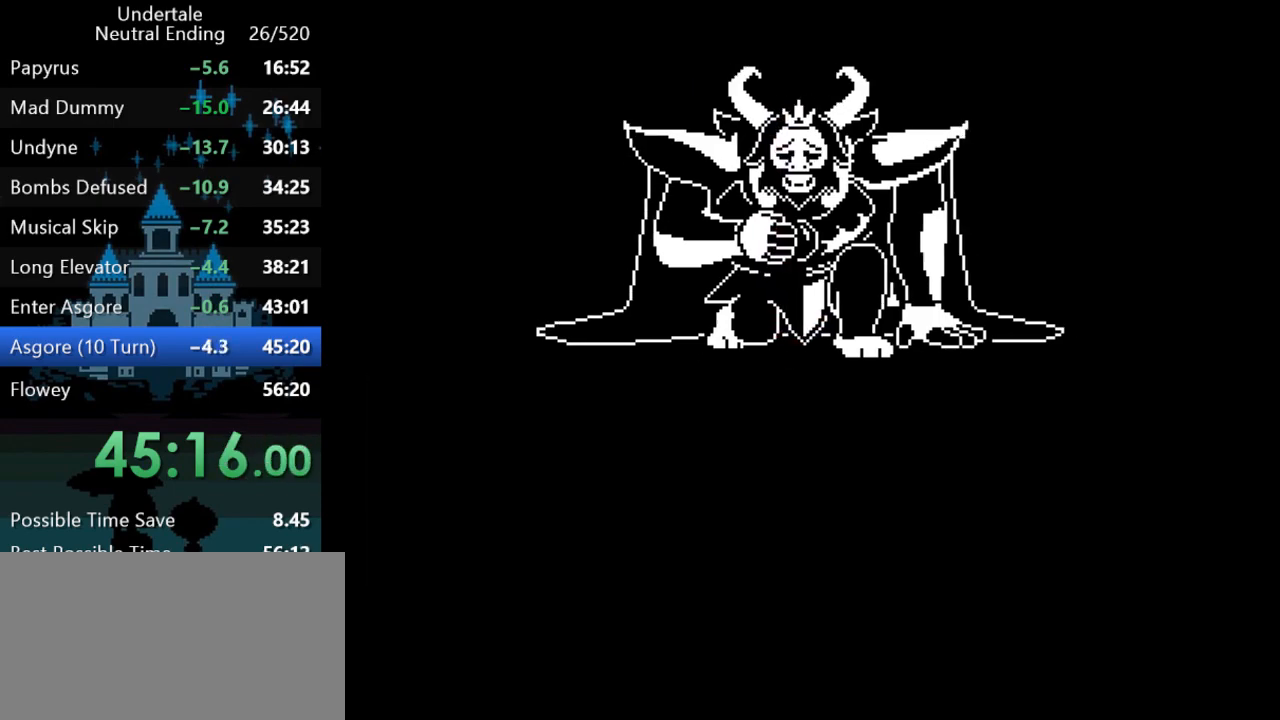
{"keys": [], "events": []}
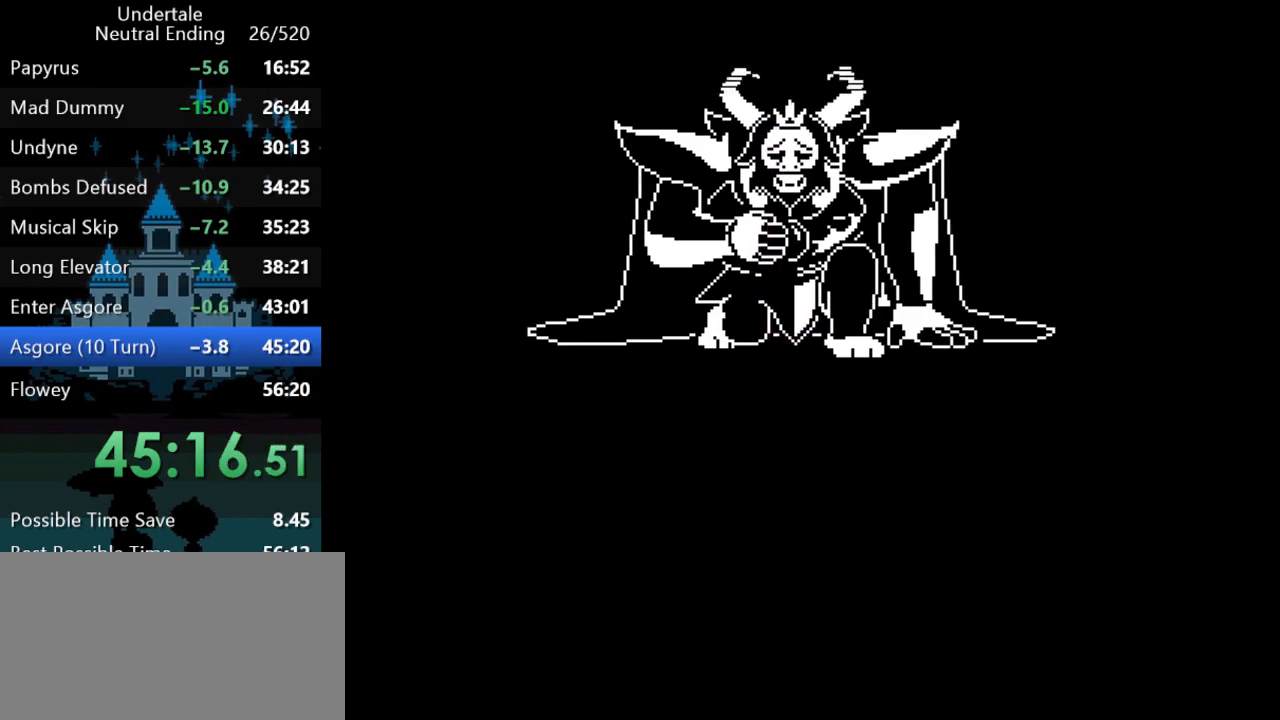
{"keys": [], "events": []}
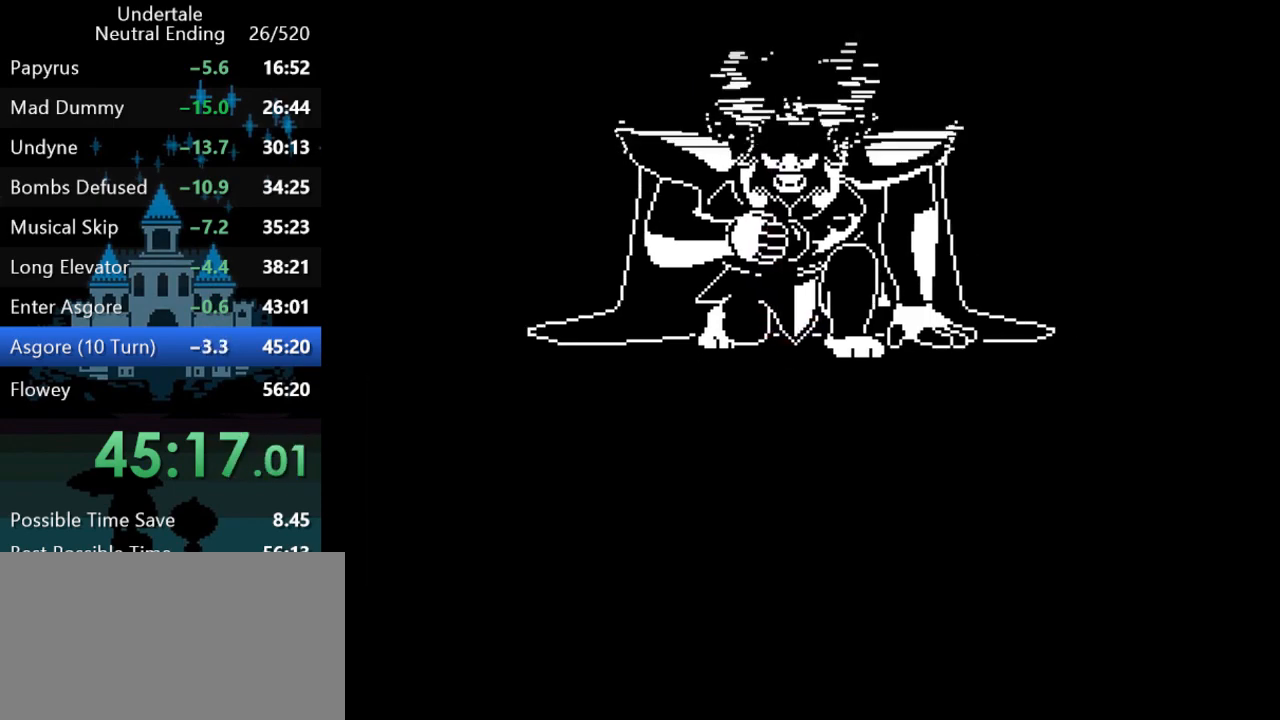
{"keys": [], "events": []}